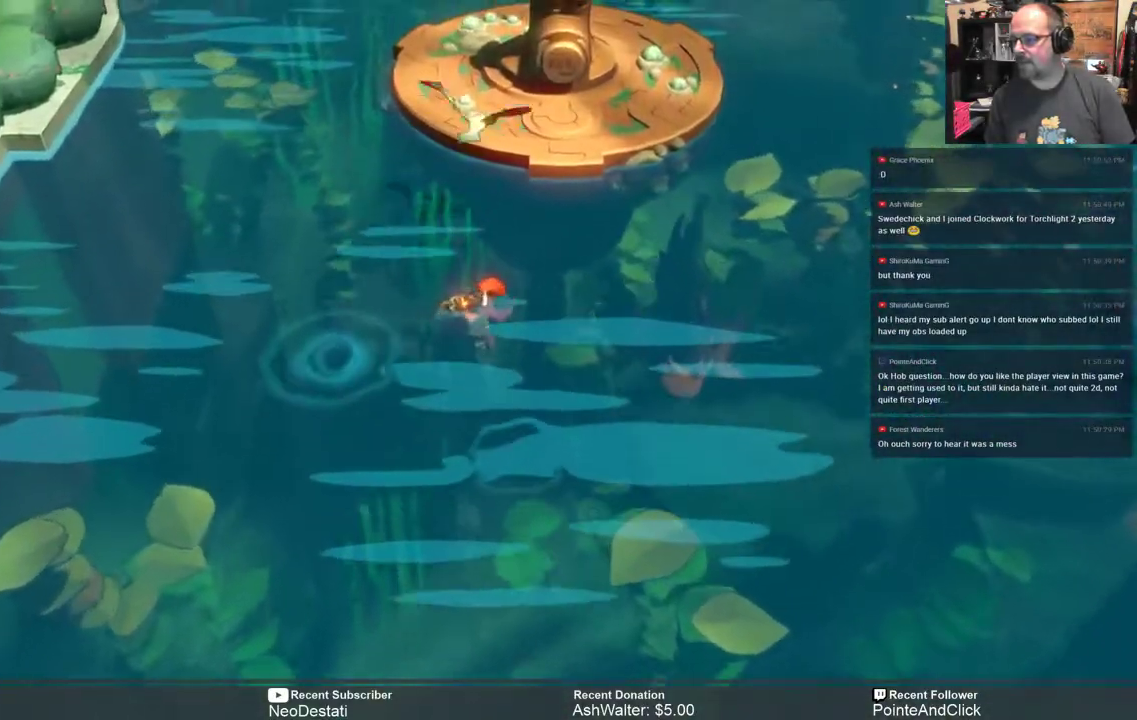
Gameplay with a controller (Xbox layout); each line is a JSON object with the inputs held at the frame after it. "events" lists button and stick changes between this image and that frame as [ms after this image, input, new state], when the widget could be followed in between.
{"buttons": ["A", "R2"], "left_stick": "up", "right_stick": "center", "events": [[417, "A", "down"]]}
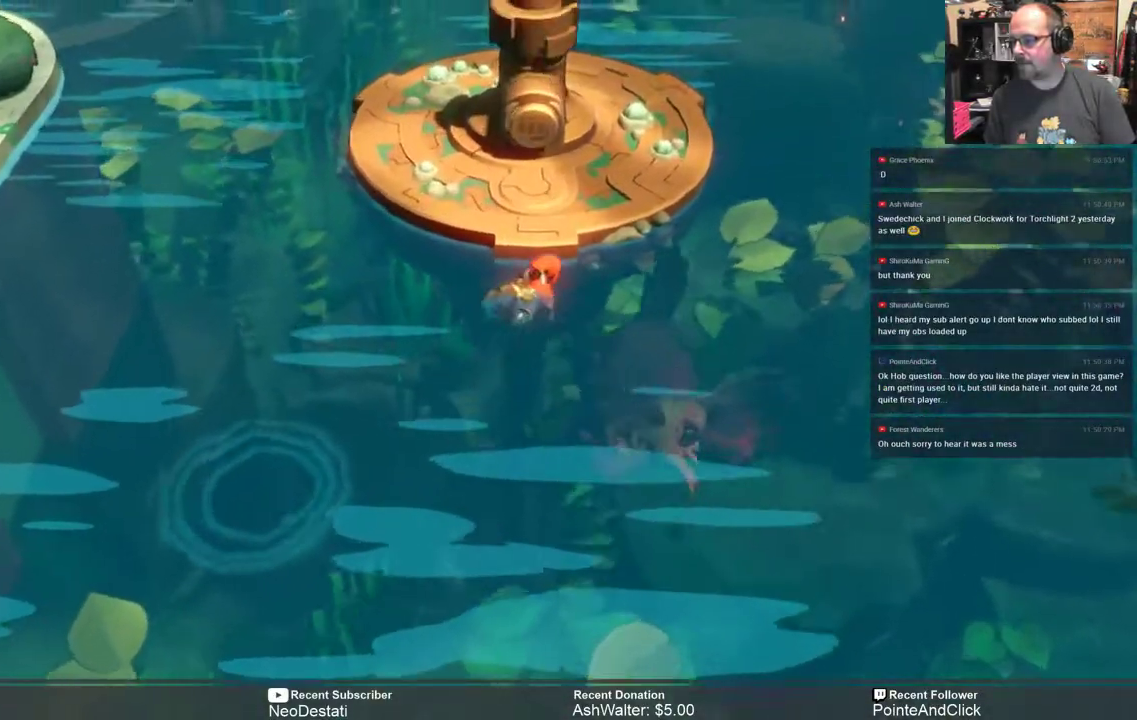
{"buttons": ["R2"], "left_stick": "up", "right_stick": "center", "events": [[233, "A", "up"]]}
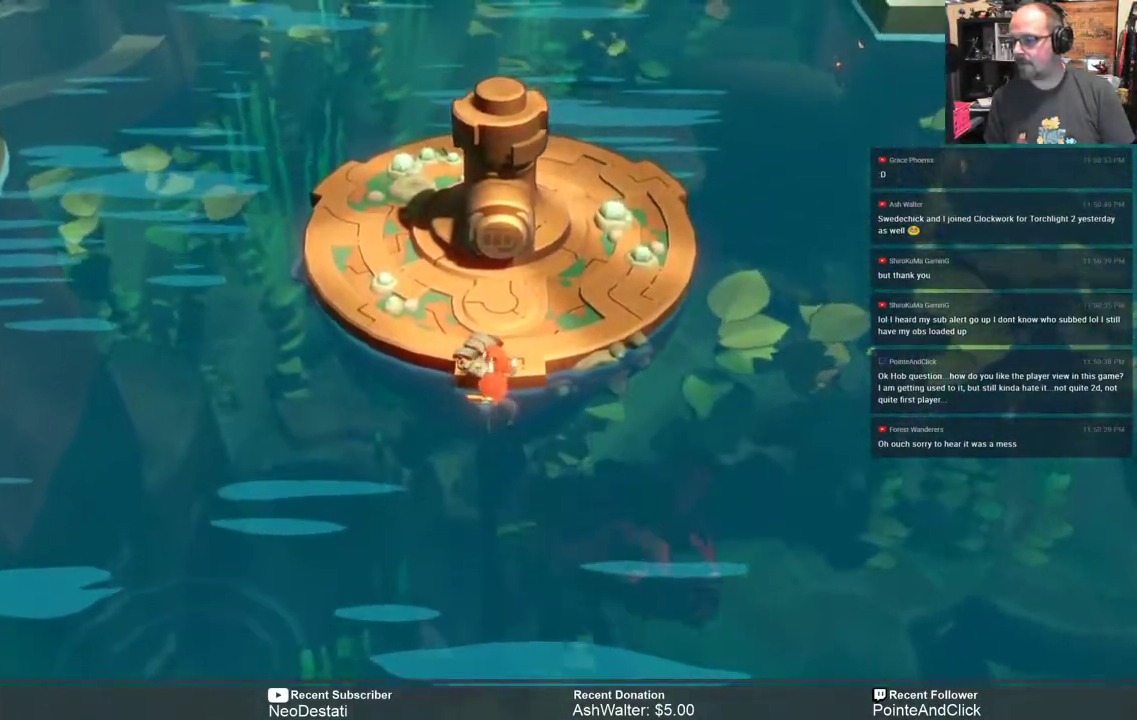
{"buttons": ["R2"], "left_stick": "center", "right_stick": "center", "events": [[433, "left_stick", "center"]]}
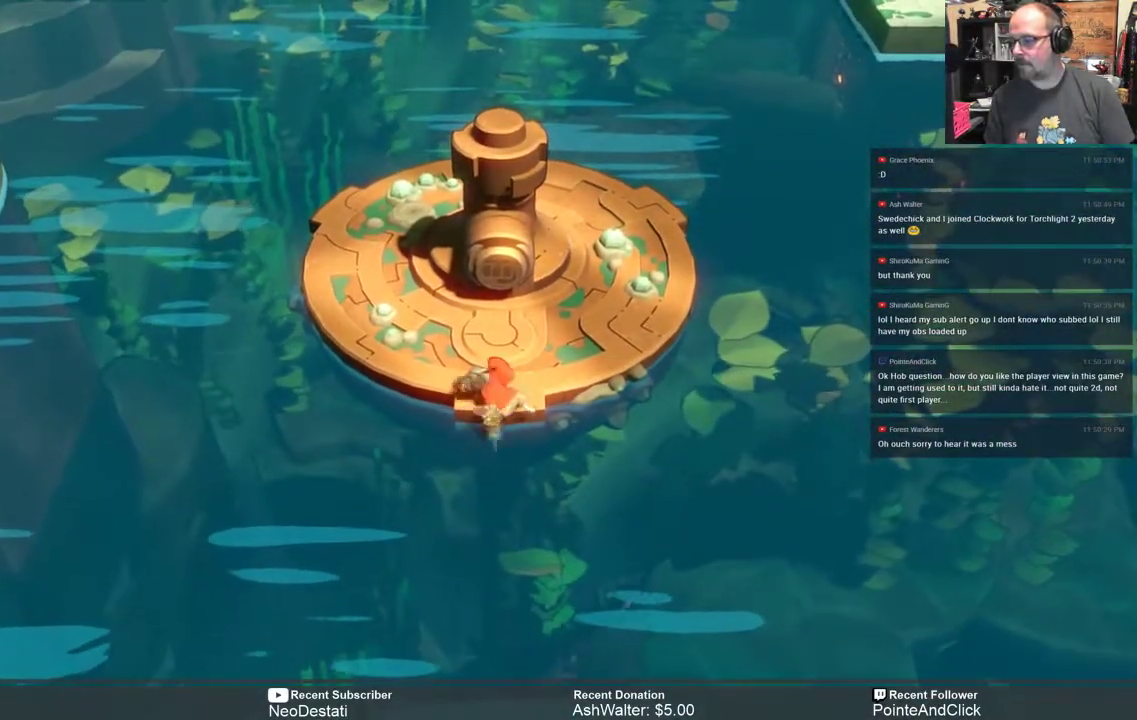
{"buttons": ["R2"], "left_stick": "up", "right_stick": "center", "events": [[433, "left_stick", "up"]]}
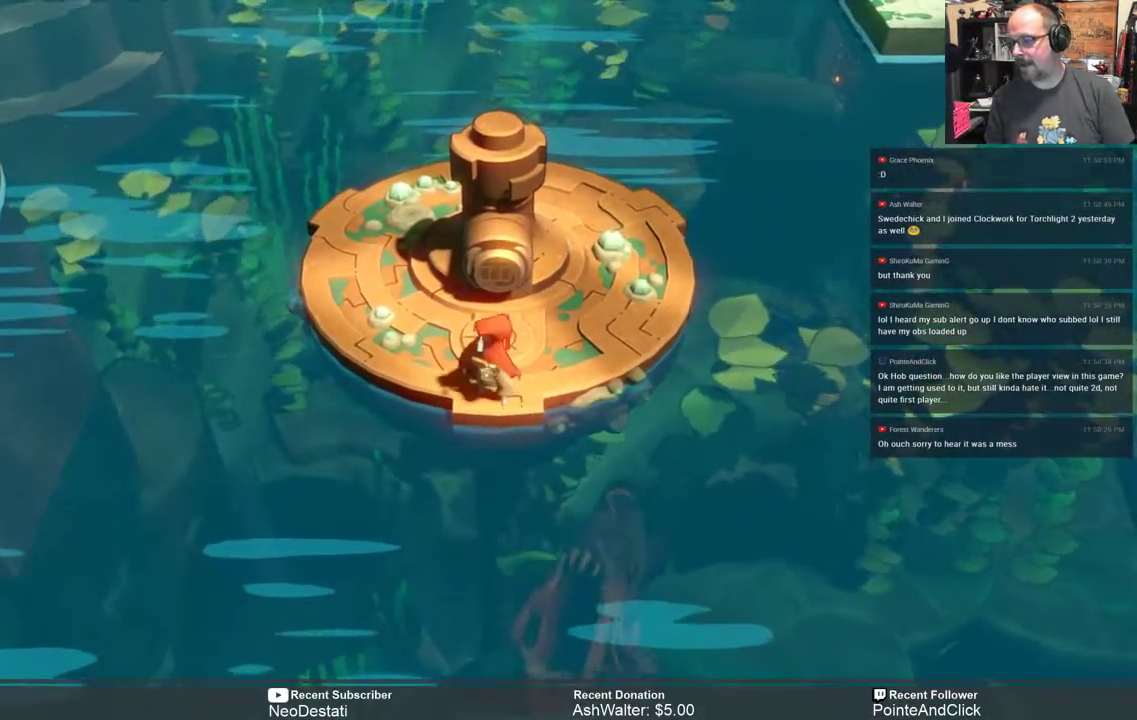
{"buttons": [], "left_stick": "center", "right_stick": "center", "events": [[267, "left_stick", "center"], [317, "R2", "up"]]}
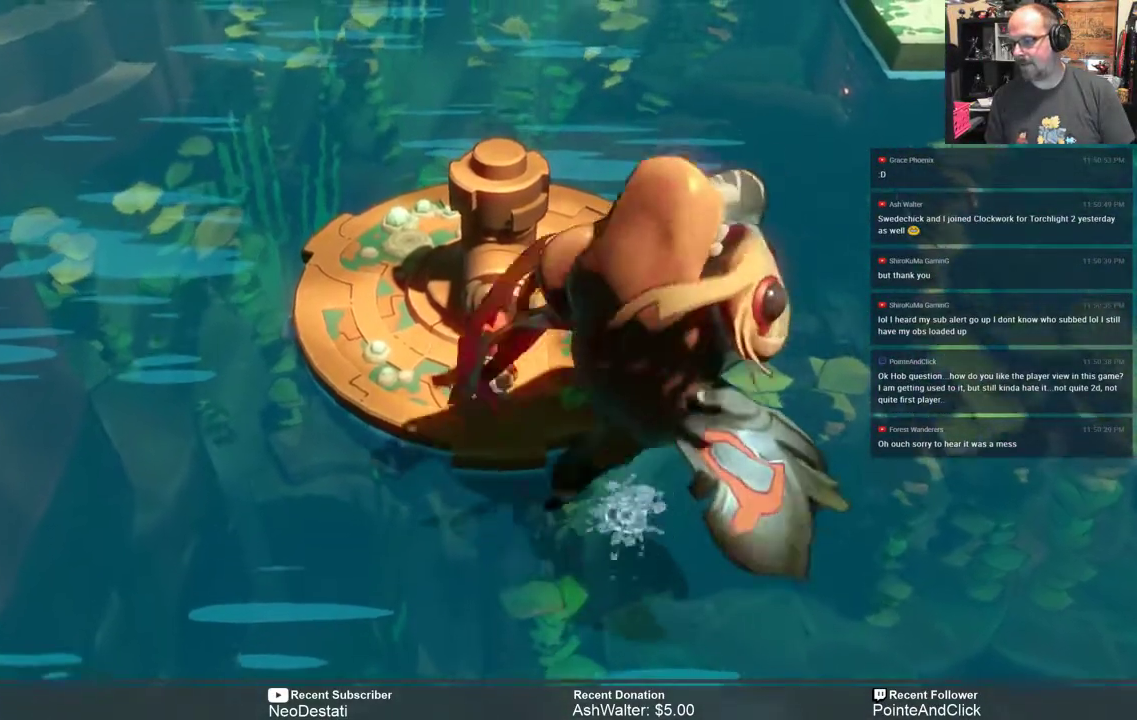
{"buttons": [], "left_stick": "center", "right_stick": "center", "events": []}
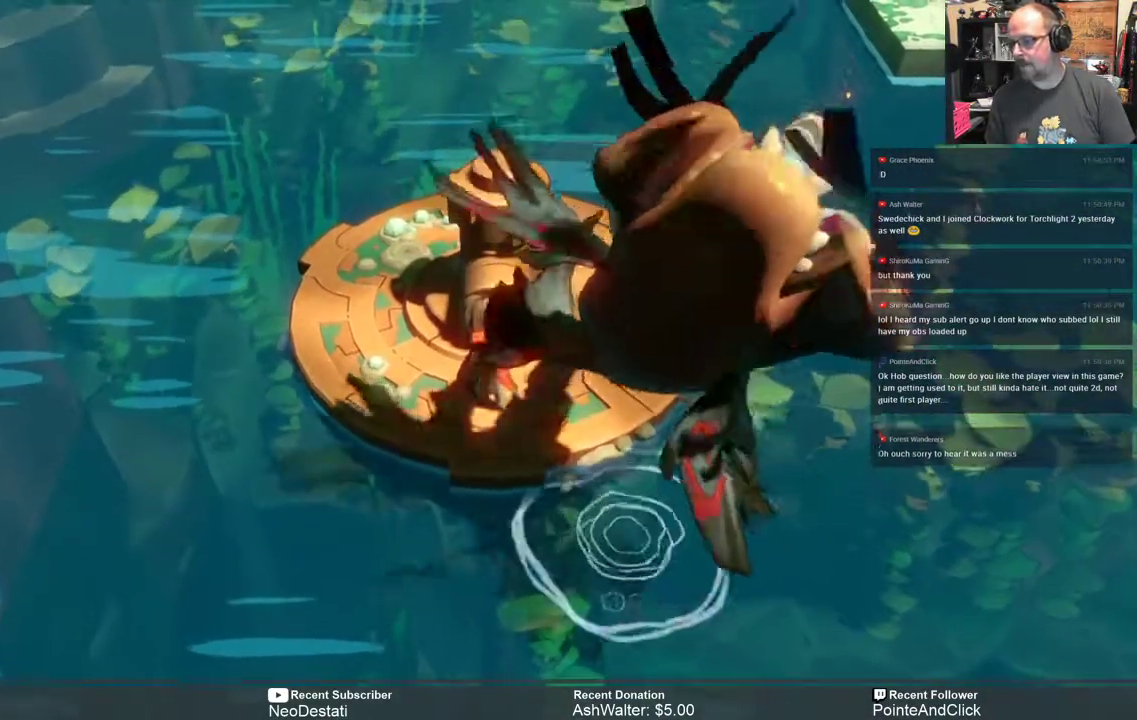
{"buttons": [], "left_stick": "center", "right_stick": "center", "events": []}
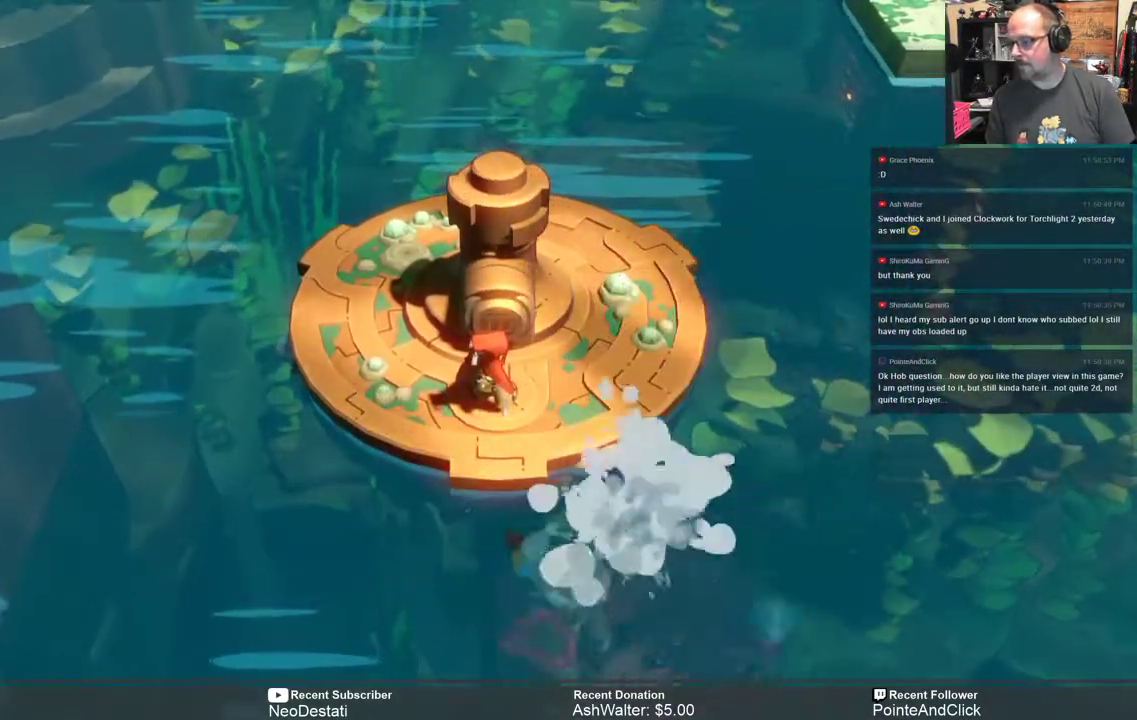
{"buttons": [], "left_stick": "center", "right_stick": "center", "events": []}
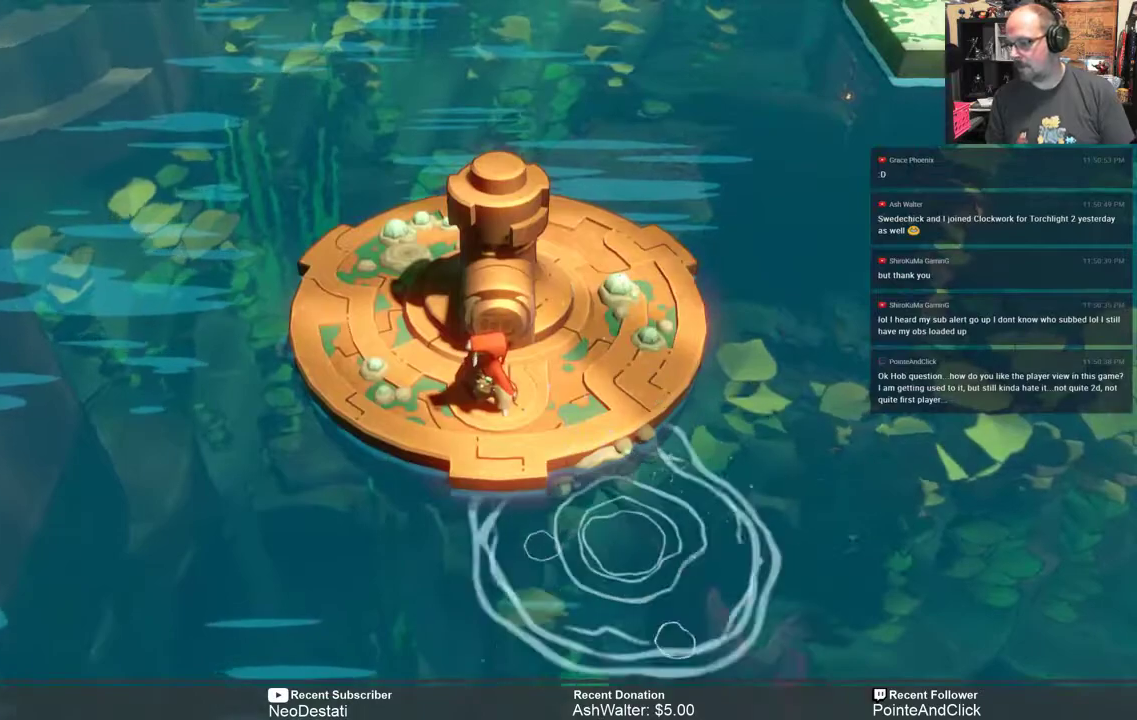
{"buttons": [], "left_stick": "up", "right_stick": "center", "events": [[467, "left_stick", "up"]]}
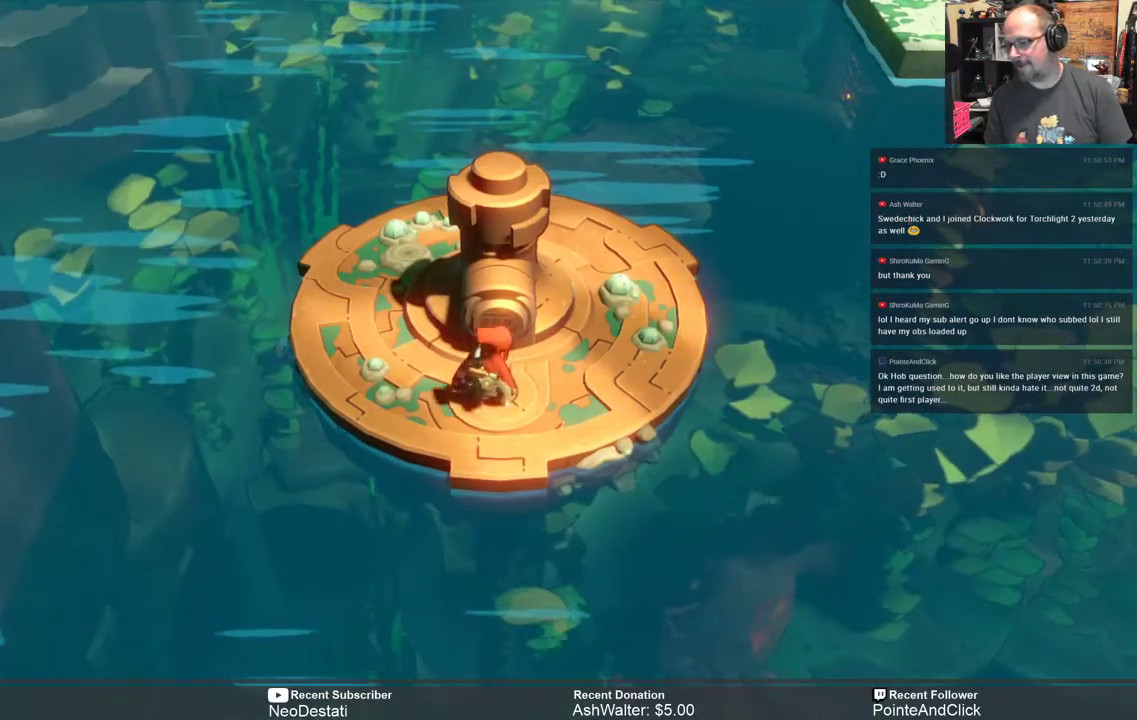
{"buttons": [], "left_stick": "center", "right_stick": "center", "events": [[100, "left_stick", "center"]]}
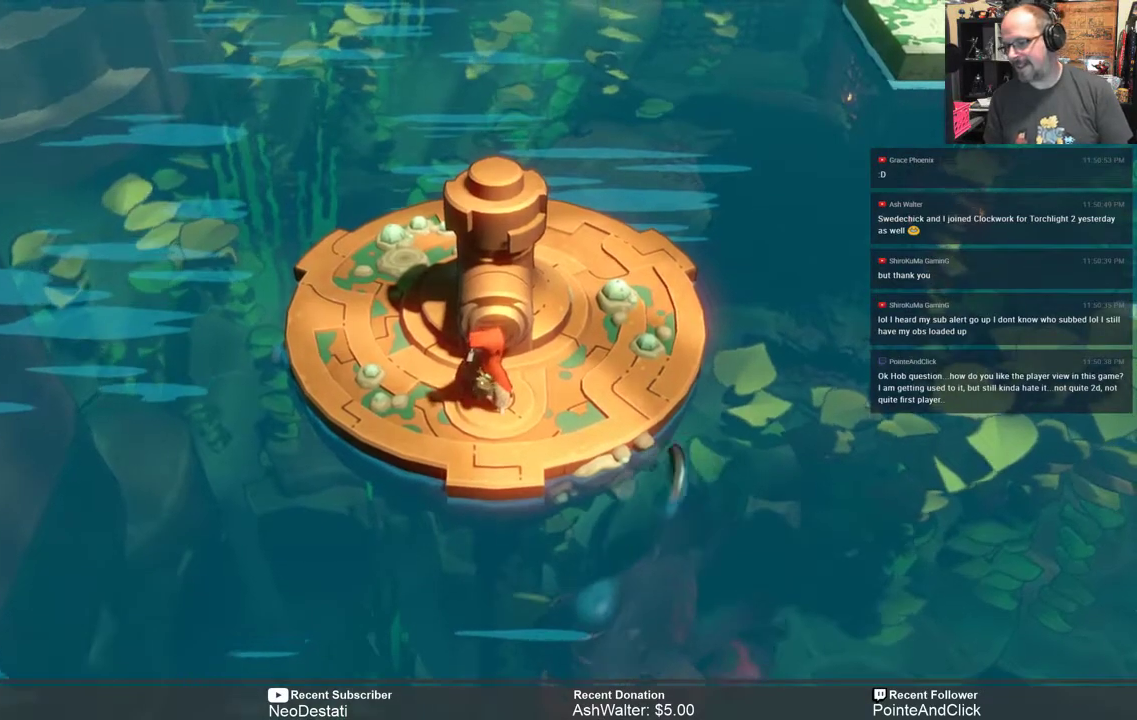
{"buttons": ["Y"], "left_stick": "center", "right_stick": "center", "events": [[300, "Y", "down"]]}
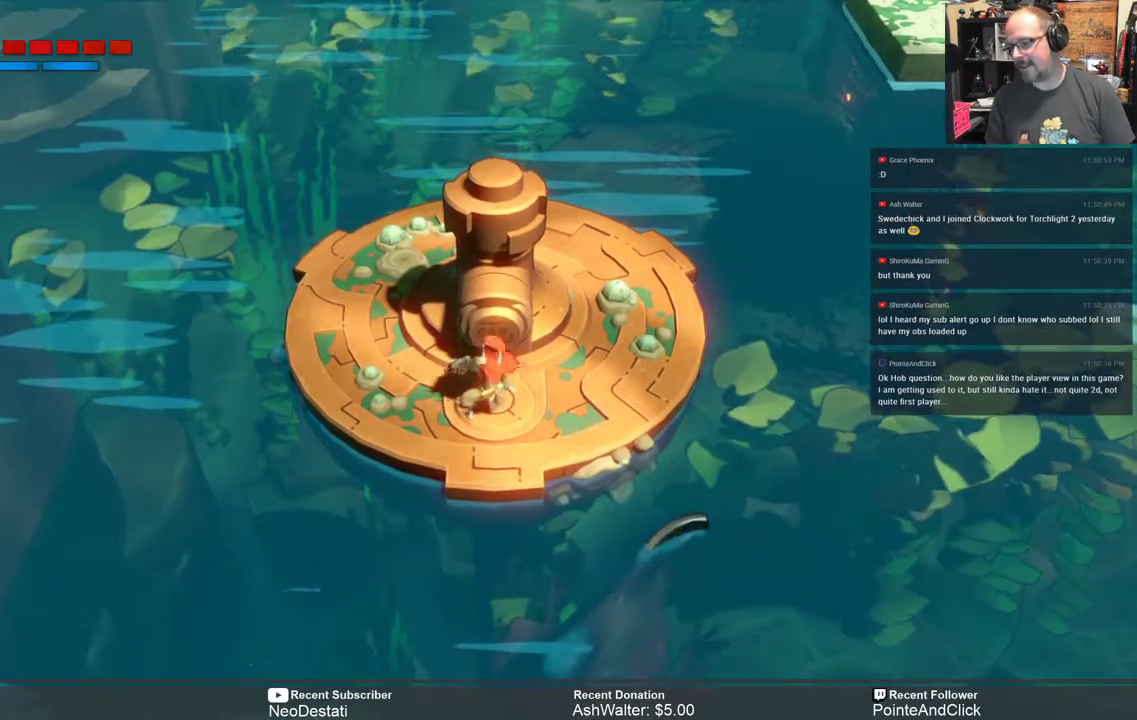
{"buttons": ["Y"], "left_stick": "center", "right_stick": "center", "events": []}
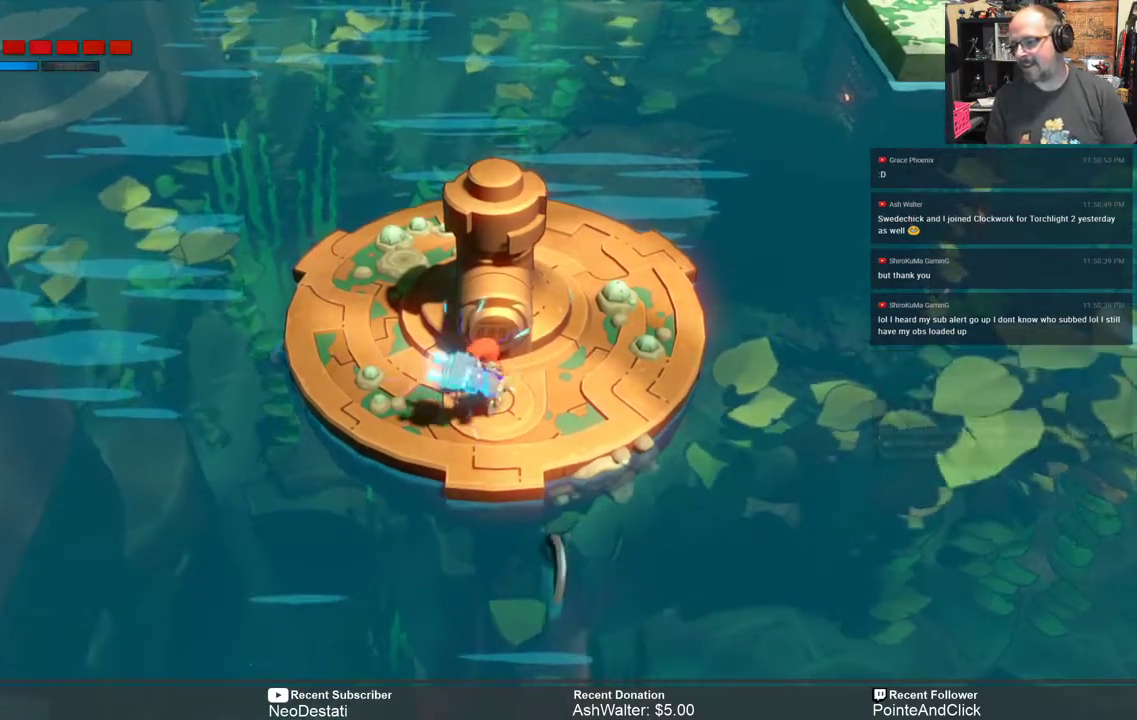
{"buttons": [], "left_stick": "center", "right_stick": "center", "events": [[117, "Y", "up"]]}
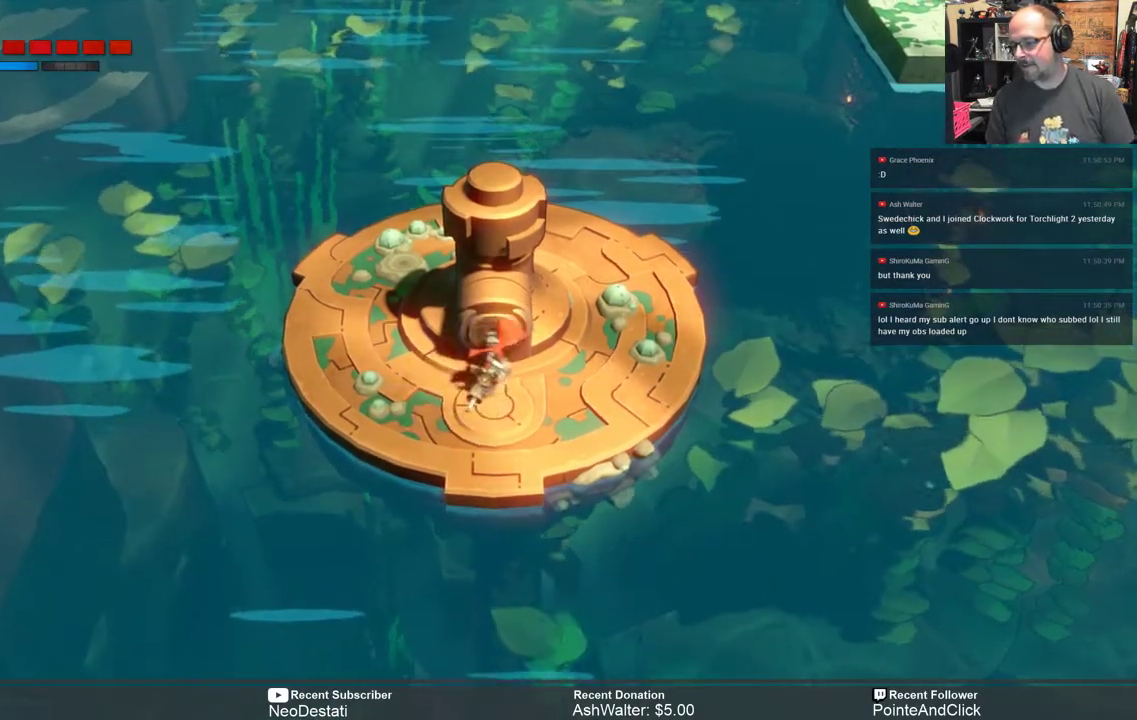
{"buttons": [], "left_stick": "center", "right_stick": "center", "events": []}
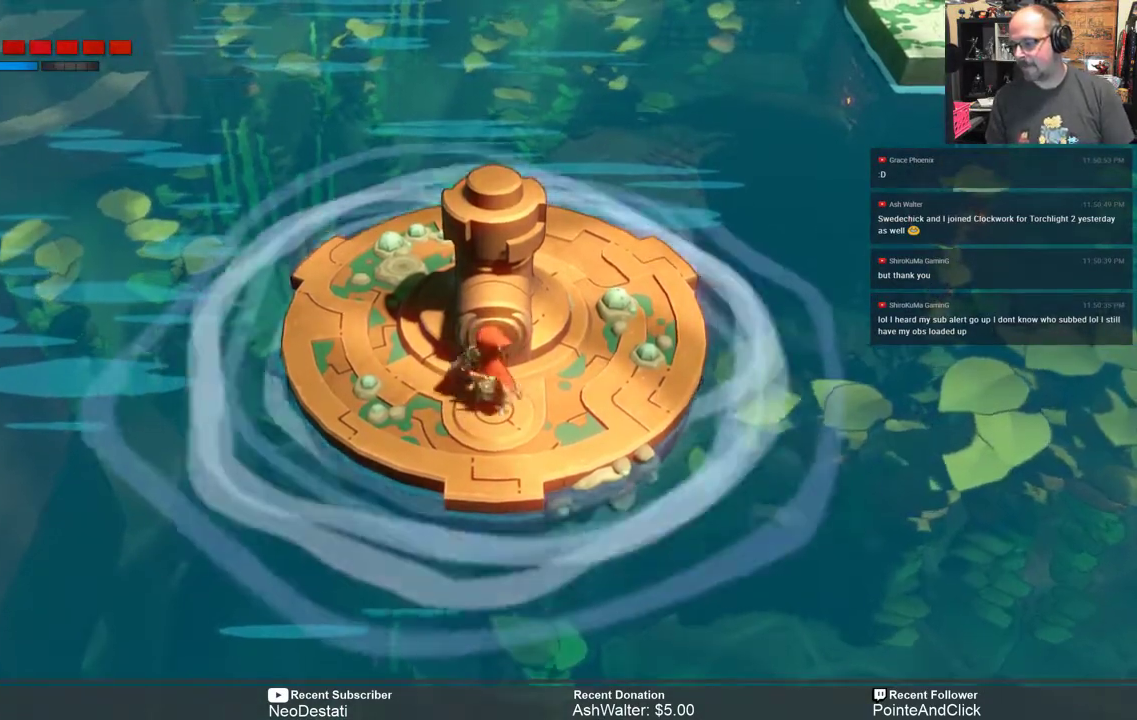
{"buttons": ["R2"], "left_stick": "center", "right_stick": "center", "events": [[500, "R2", "down"]]}
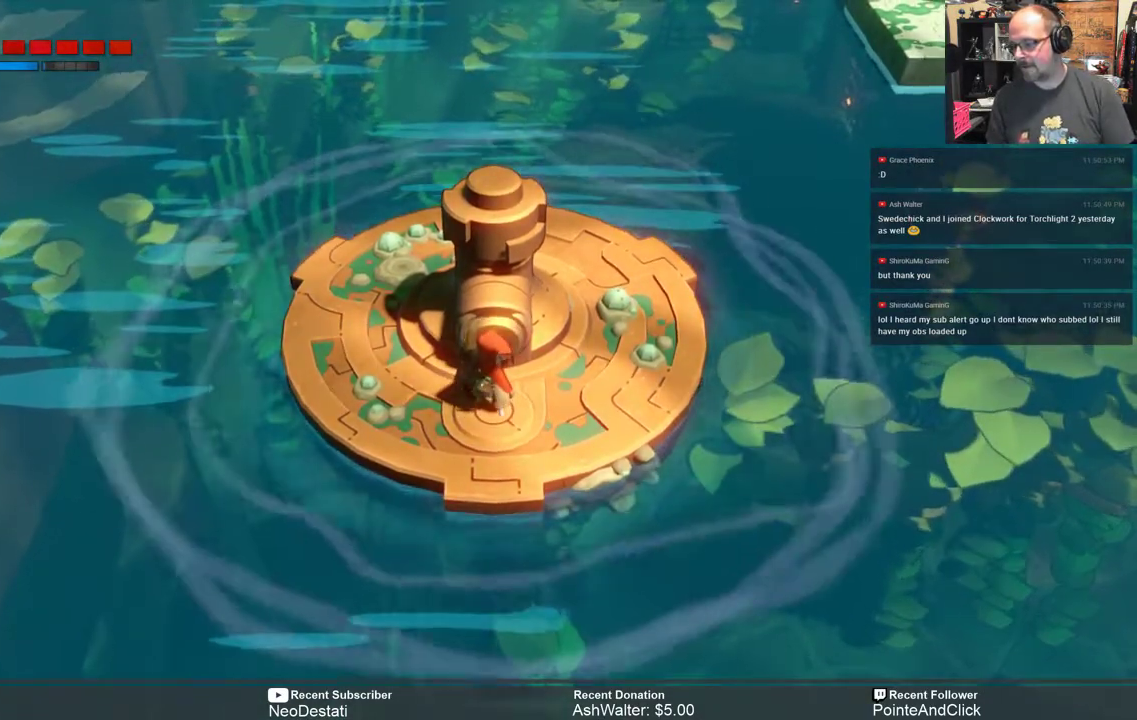
{"buttons": ["R2"], "left_stick": "center", "right_stick": "center", "events": [[167, "left_stick", "down"], [217, "left_stick", "center"]]}
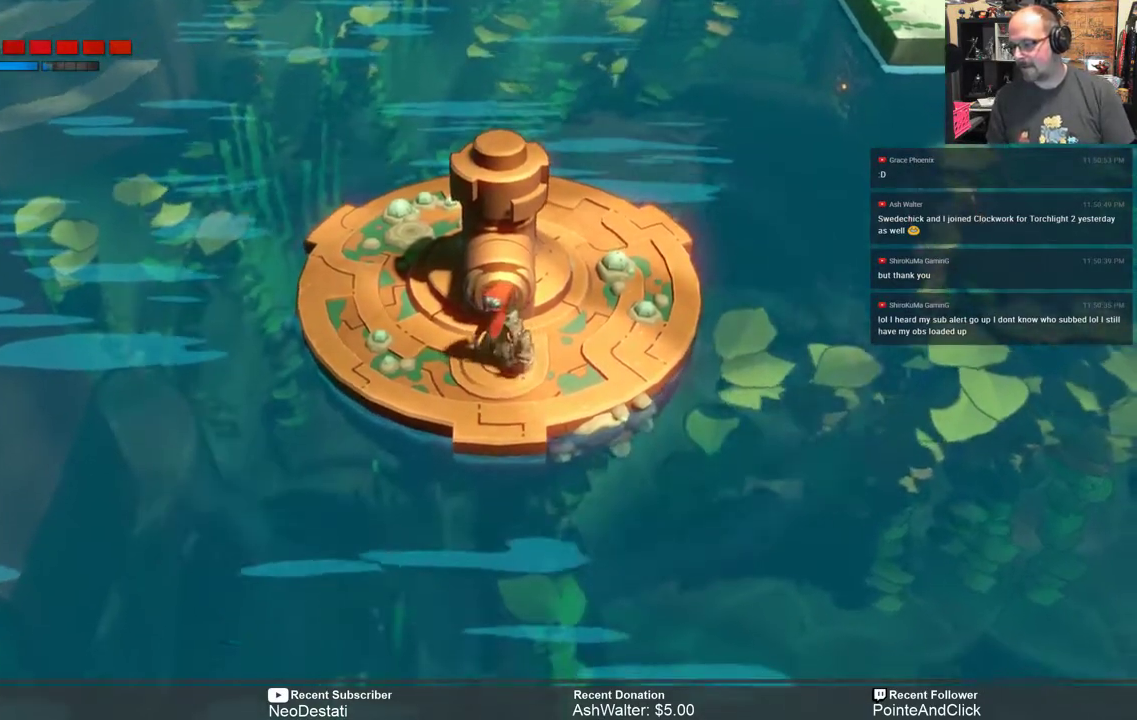
{"buttons": ["R2"], "left_stick": "center", "right_stick": "center", "events": [[133, "left_stick", "down"], [300, "left_stick", "center"]]}
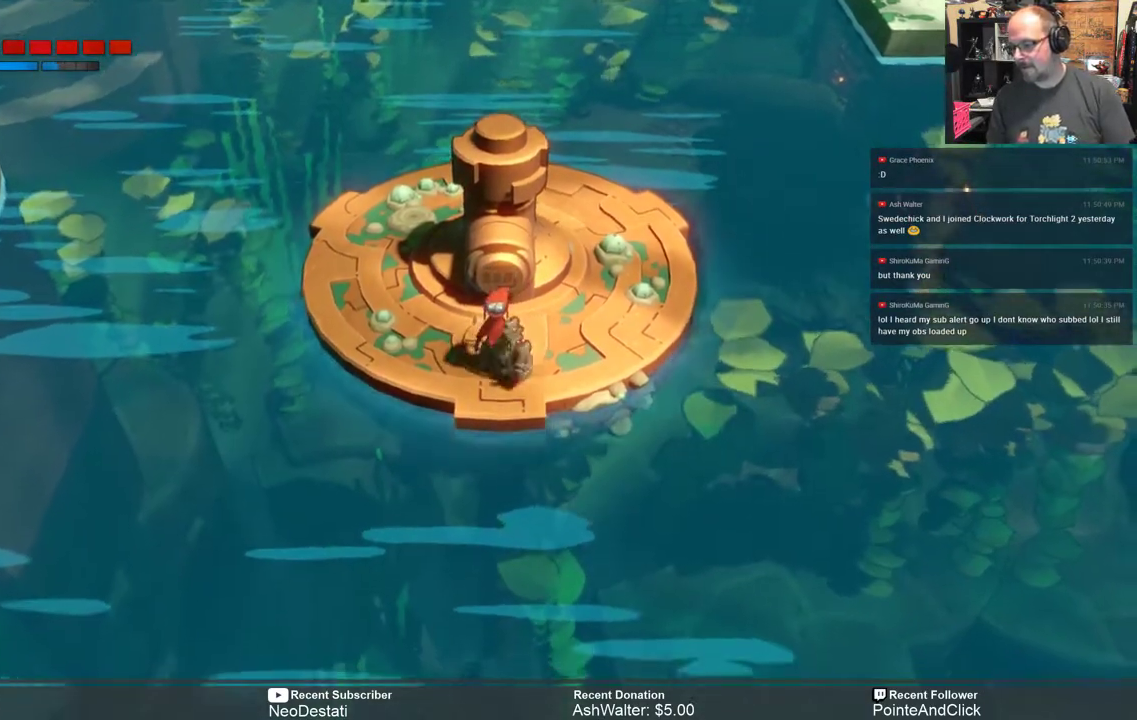
{"buttons": ["R2"], "left_stick": "center", "right_stick": "center", "events": []}
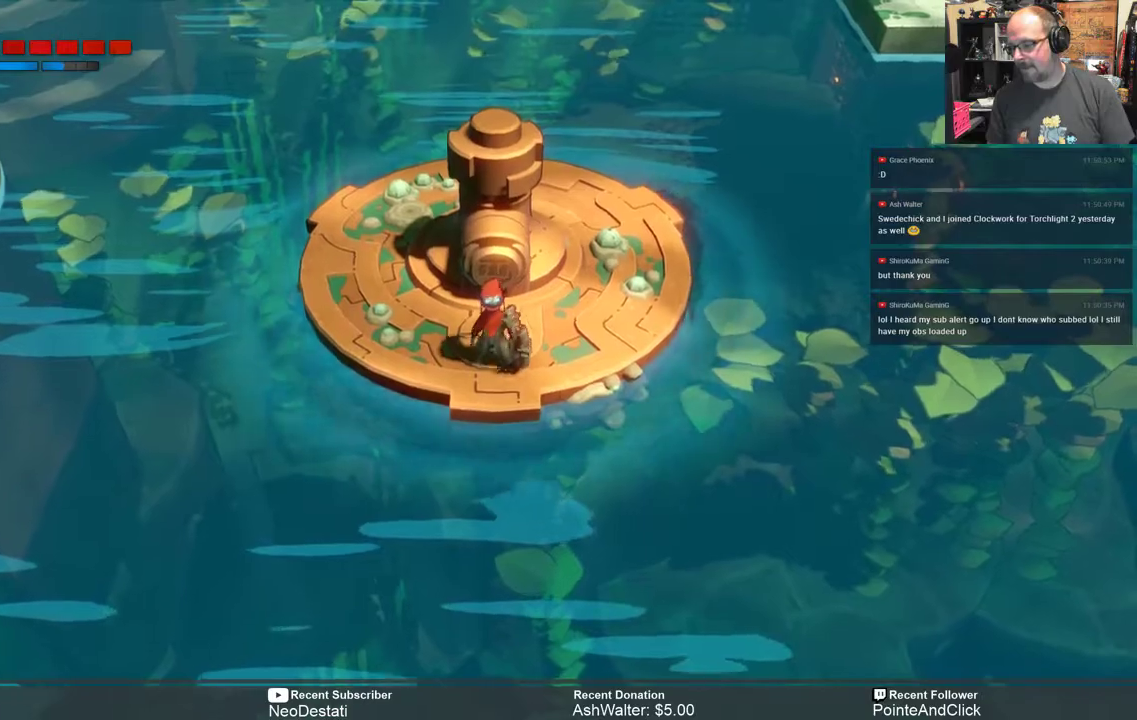
{"buttons": ["R2"], "left_stick": "center", "right_stick": "center", "events": [[17, "left_stick", "up-right"], [267, "left_stick", "center"]]}
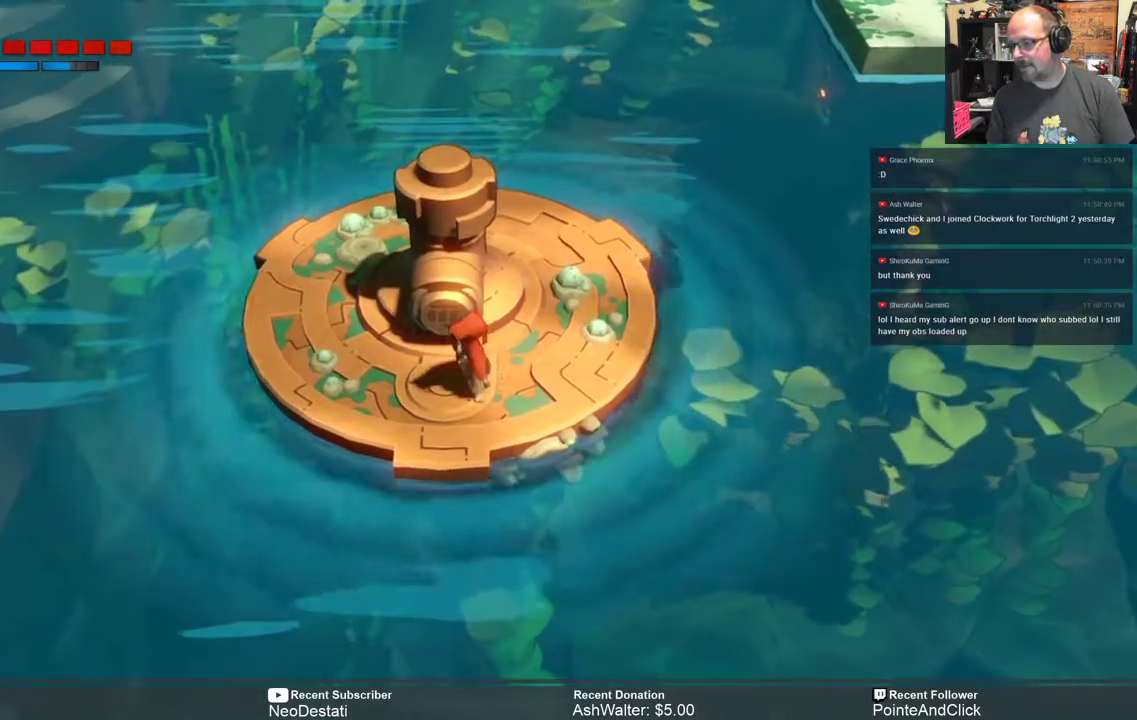
{"buttons": [], "left_stick": "center", "right_stick": "center", "events": [[17, "R2", "up"], [317, "START", "down"], [450, "START", "up"]]}
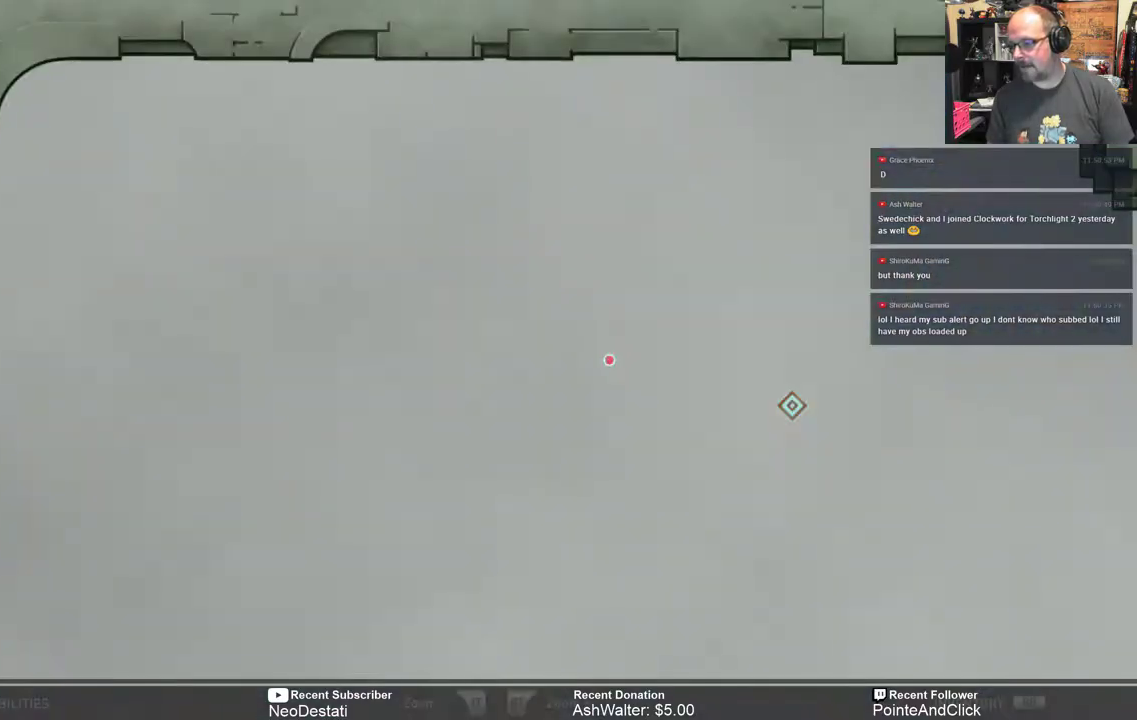
{"buttons": [], "left_stick": "center", "right_stick": "center", "events": []}
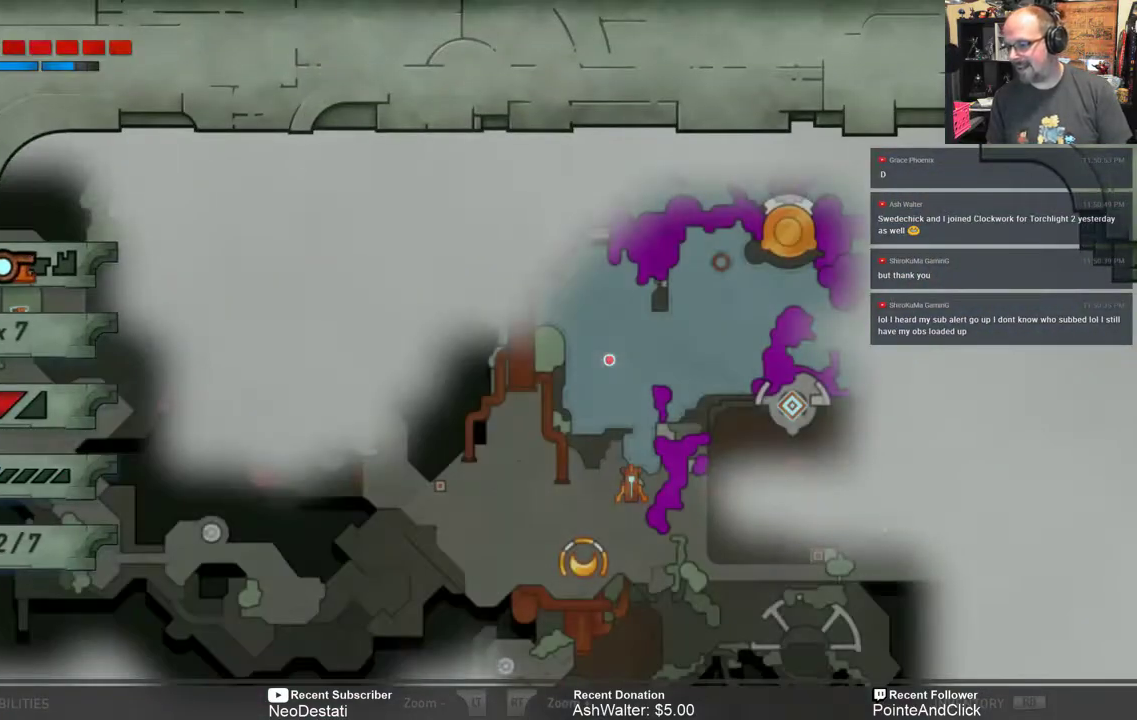
{"buttons": [], "left_stick": "center", "right_stick": "center", "events": []}
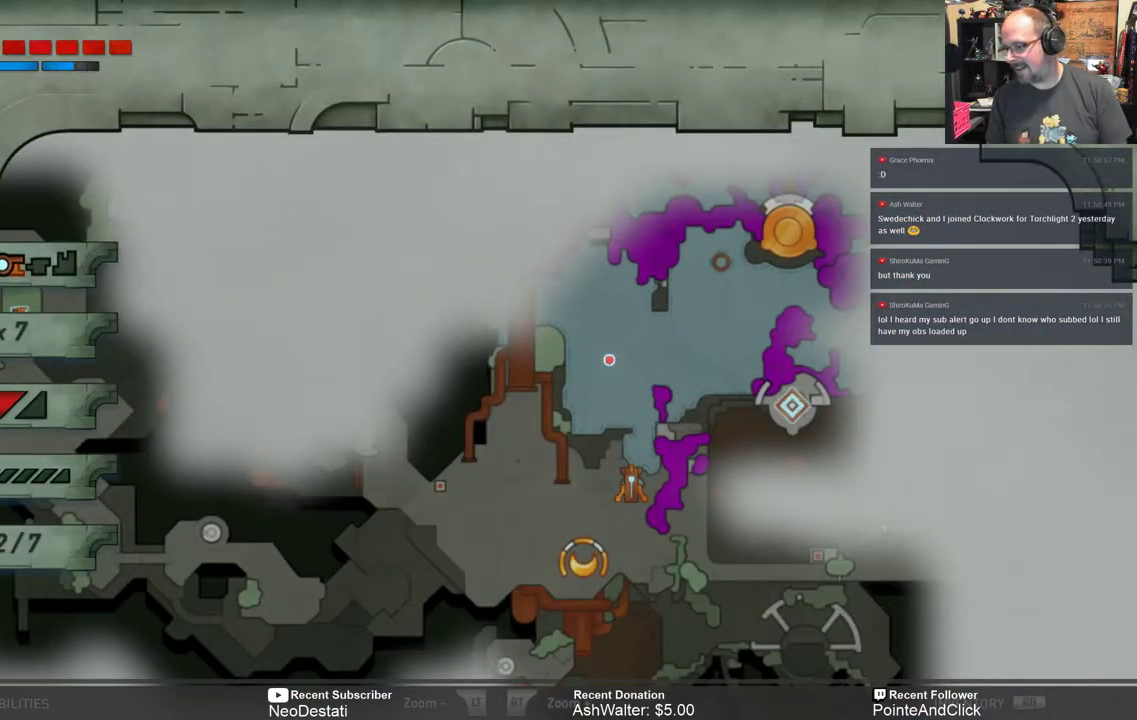
{"buttons": [], "left_stick": "center", "right_stick": "center", "events": [[367, "B", "down"], [433, "B", "up"]]}
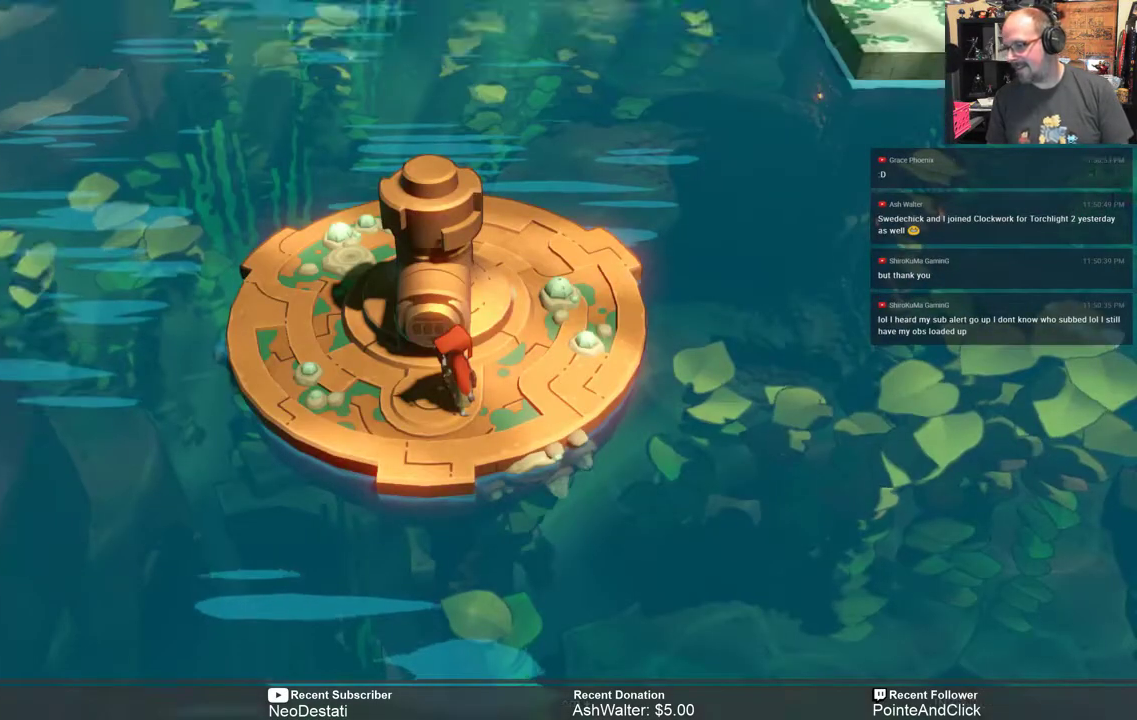
{"buttons": ["R2"], "left_stick": "up-right", "right_stick": "center", "events": [[67, "R2", "down"], [217, "left_stick", "right"], [317, "left_stick", "up-right"]]}
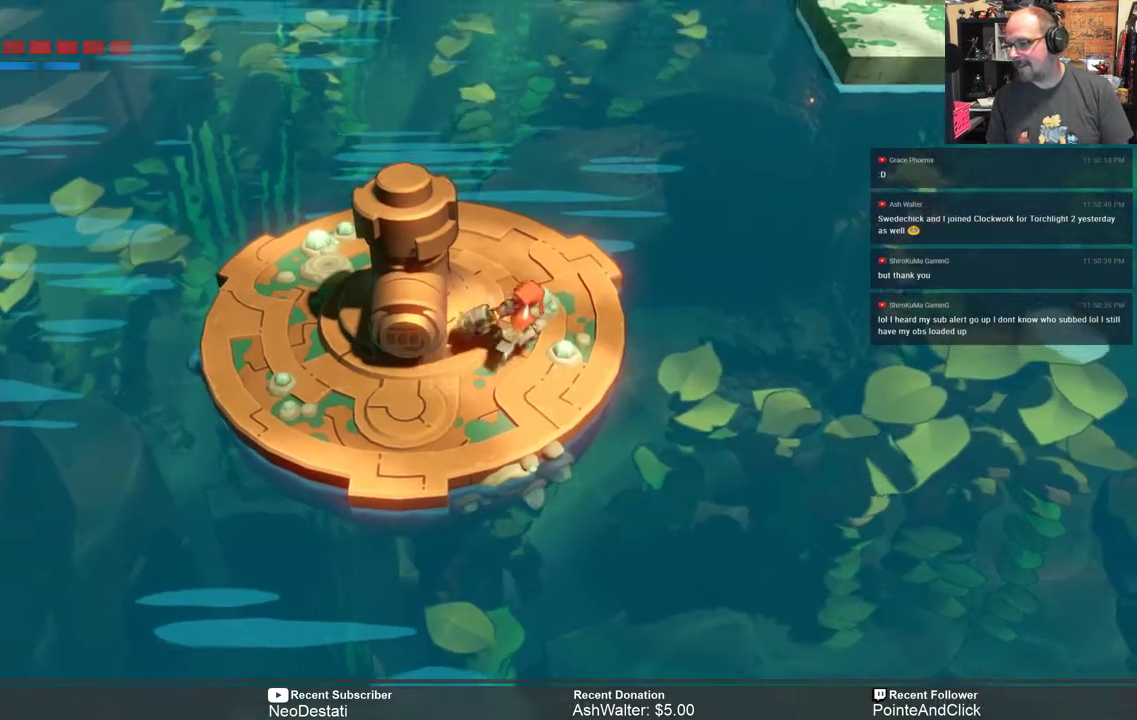
{"buttons": ["R2"], "left_stick": "up-right", "right_stick": "center", "events": []}
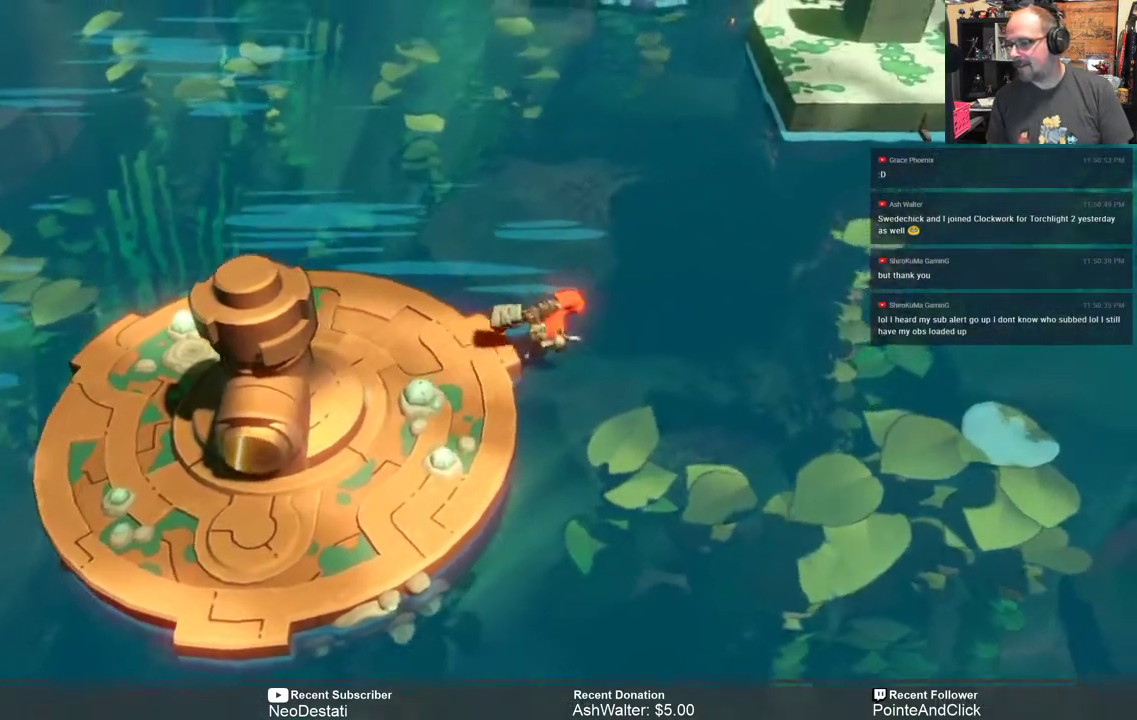
{"buttons": ["R2"], "left_stick": "up-right", "right_stick": "center", "events": []}
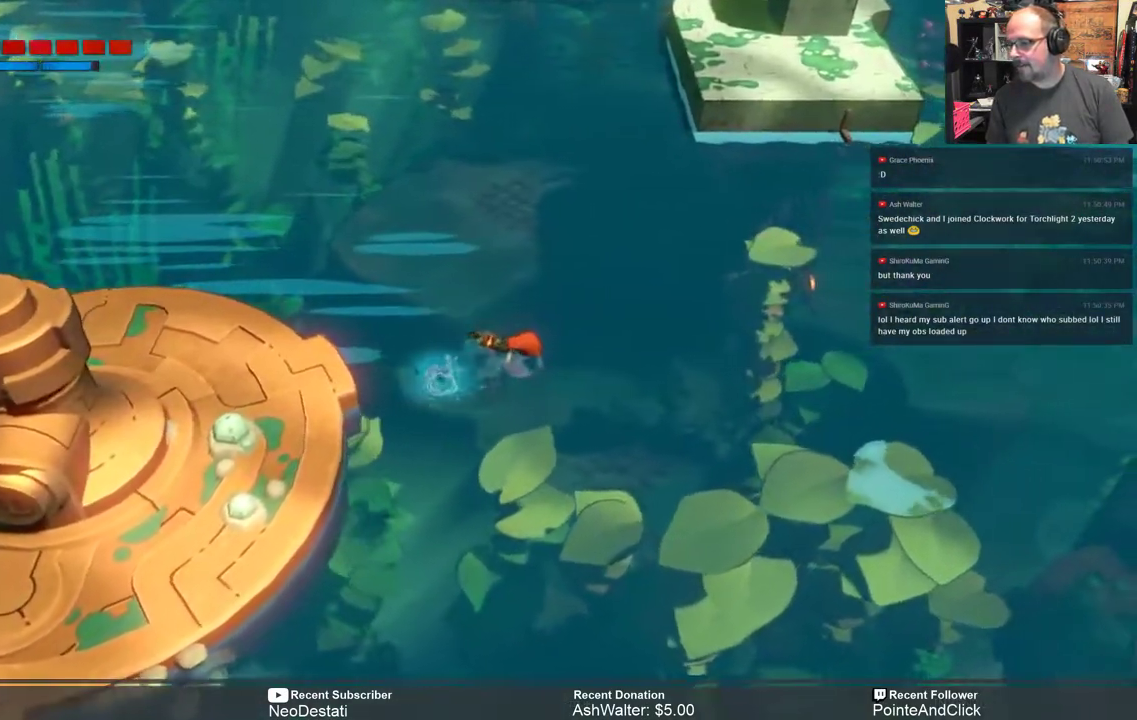
{"buttons": ["R2"], "left_stick": "up-right", "right_stick": "center", "events": []}
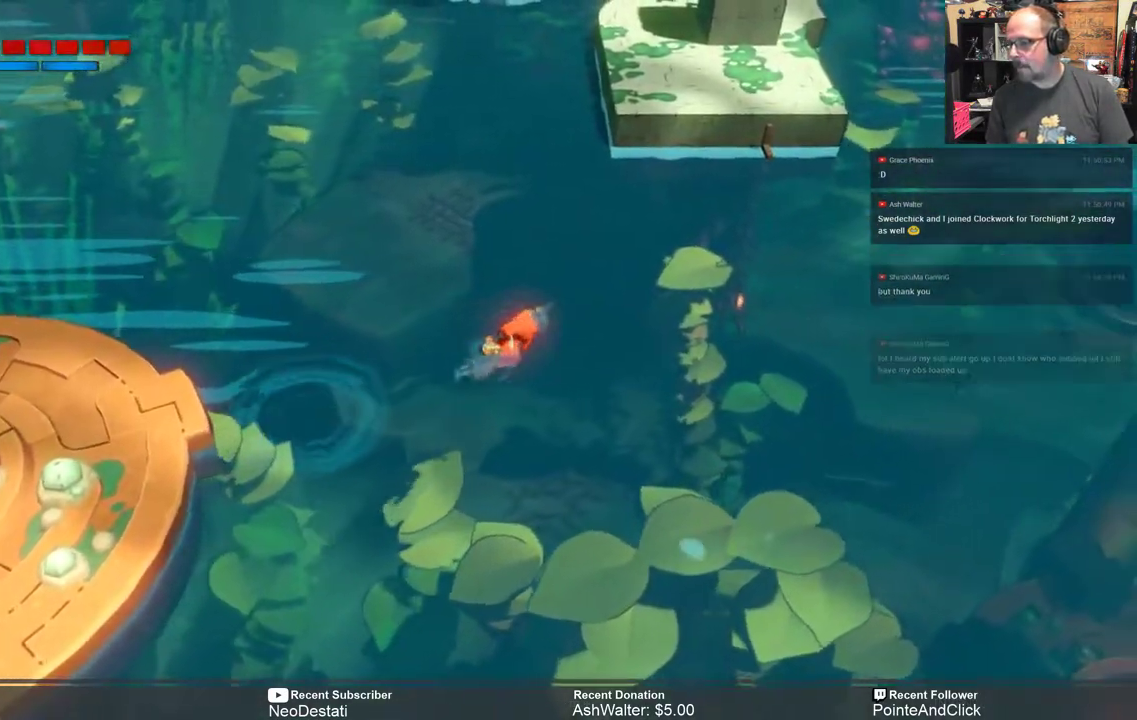
{"buttons": ["R2"], "left_stick": "up-right", "right_stick": "center", "events": []}